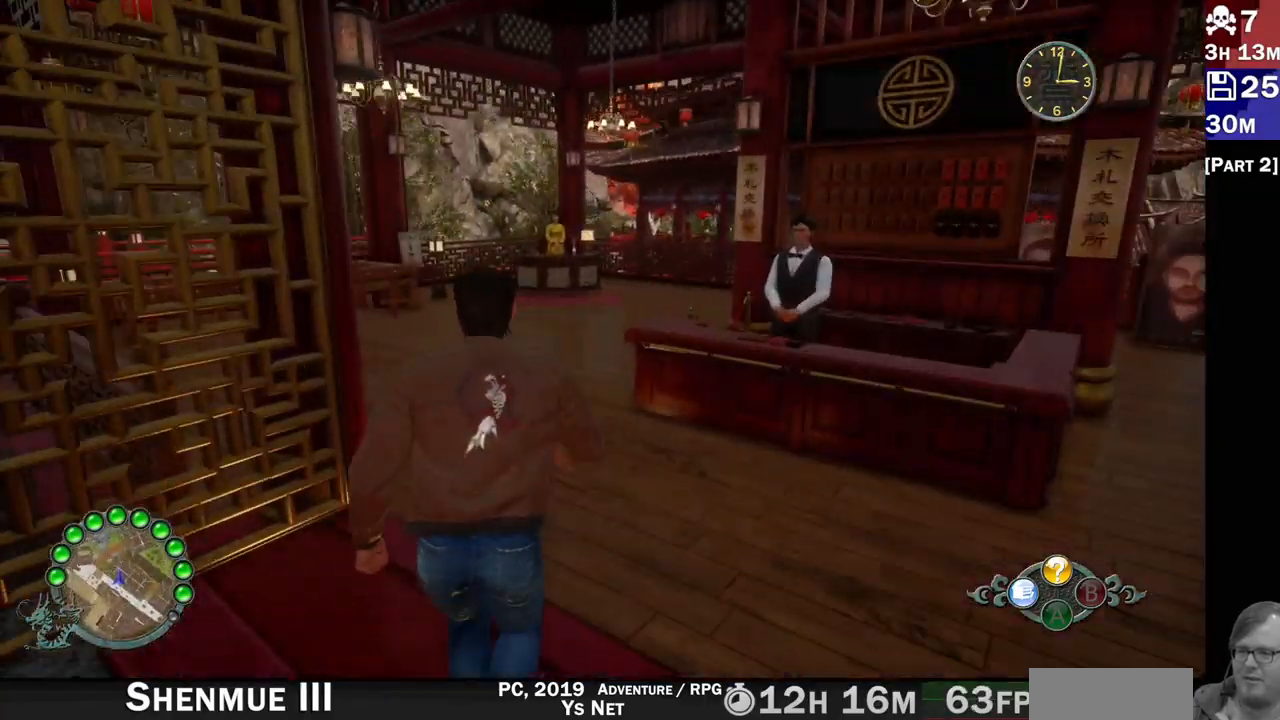
Gameplay with a controller (PlayStation layout); each line is a JSON object with the inputs held at the frame after it. "events" lists button and stick changes between this image and that frame as [ms after this image, input, new state], when the widget could be followed in between. Not read: L1.
{"buttons": ["R2"], "left_stick": "up", "right_stick": "center", "events": [[450, "left_stick", "up"]]}
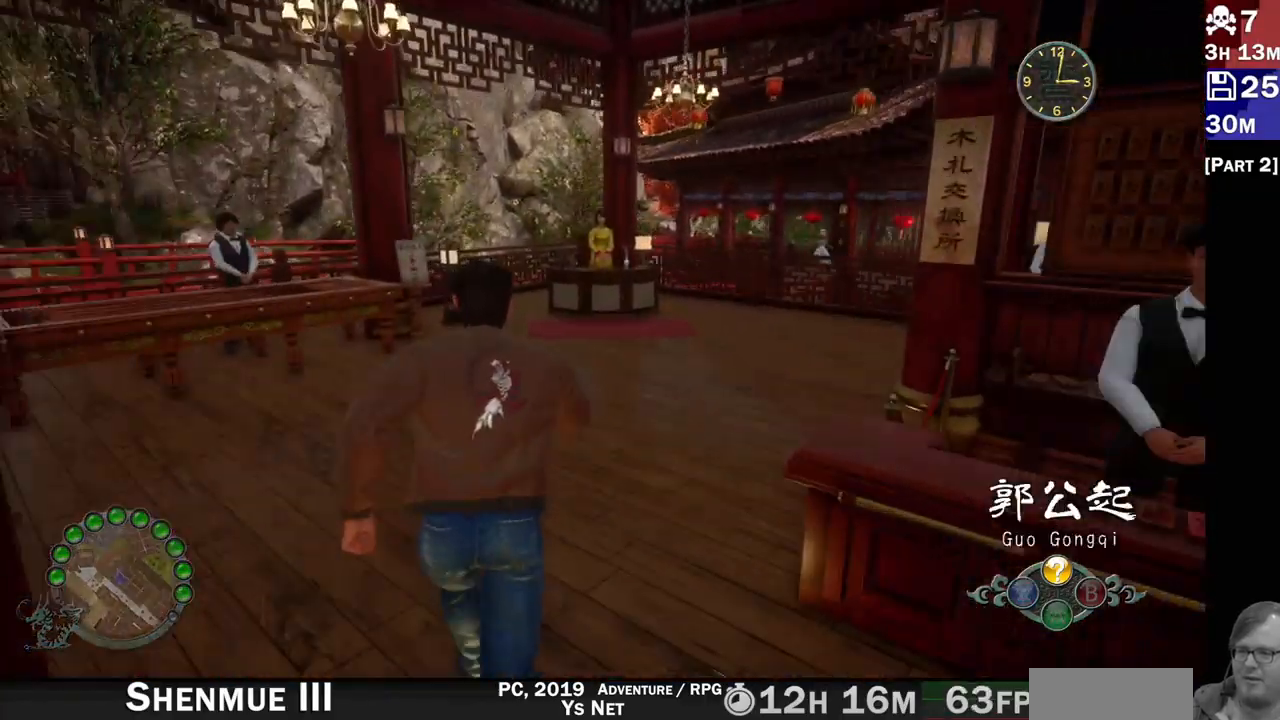
{"buttons": ["R2"], "left_stick": "up", "right_stick": "down-left", "events": [[250, "right_stick", "down-left"]]}
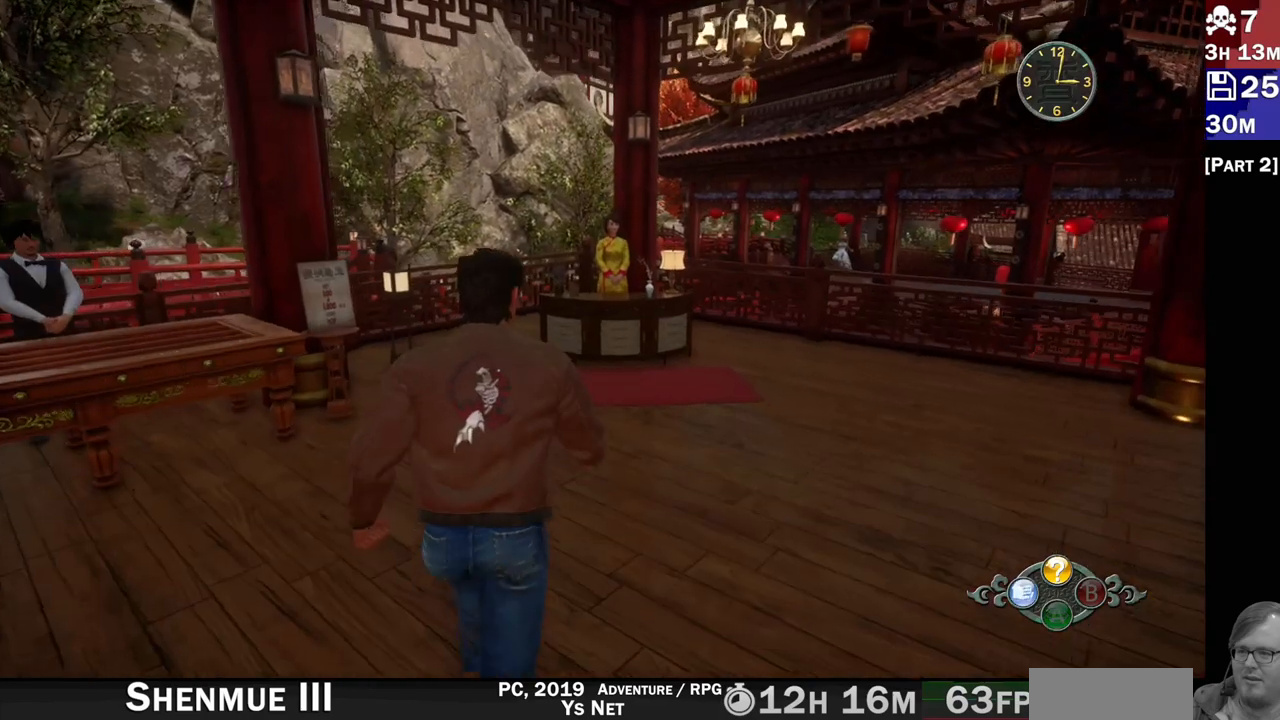
{"buttons": ["R2"], "left_stick": "up-right", "right_stick": "down", "events": [[317, "right_stick", "down"], [367, "left_stick", "up-right"]]}
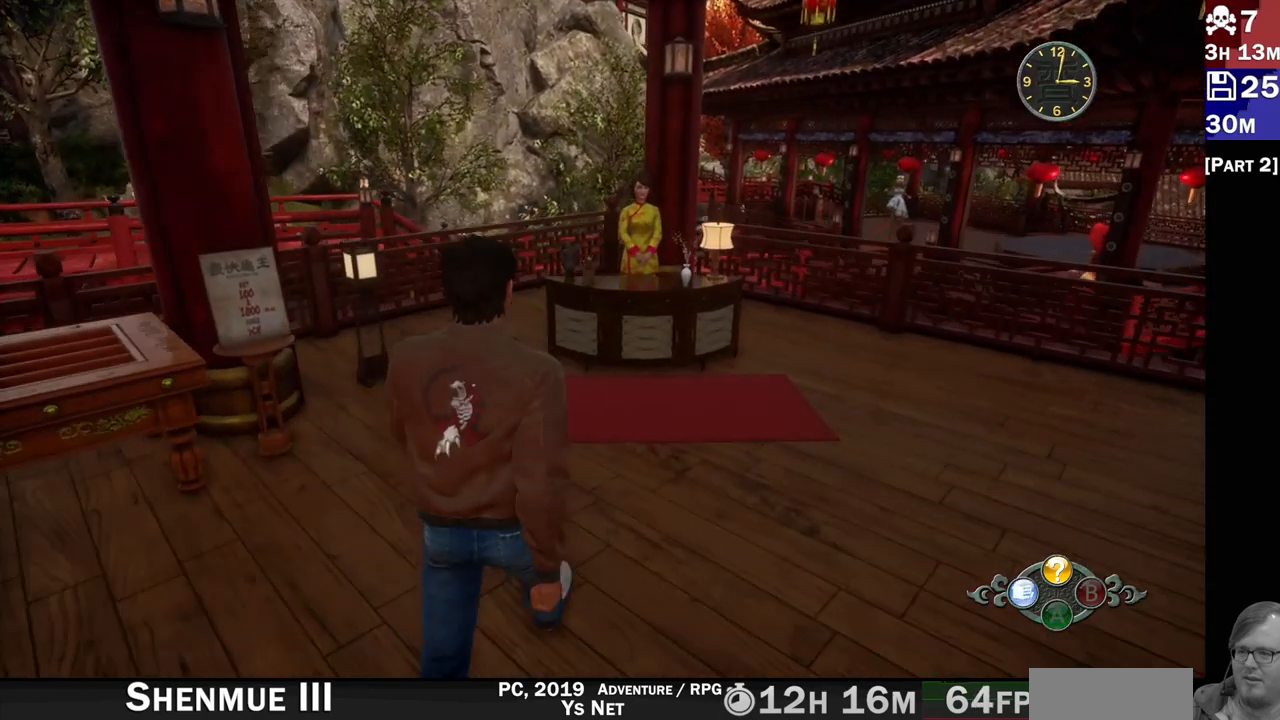
{"buttons": ["R2"], "left_stick": "up-right", "right_stick": "down", "events": []}
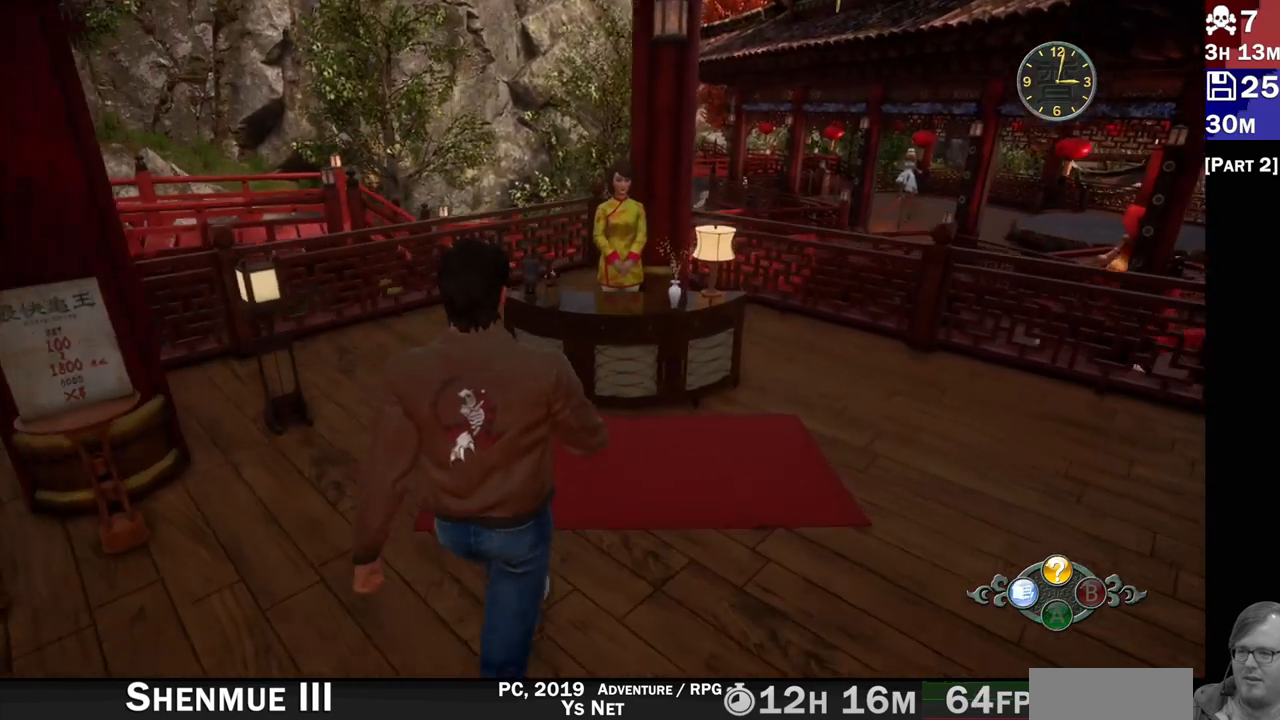
{"buttons": [], "left_stick": "up-right", "right_stick": "center", "events": [[33, "R2", "up"], [117, "right_stick", "center"]]}
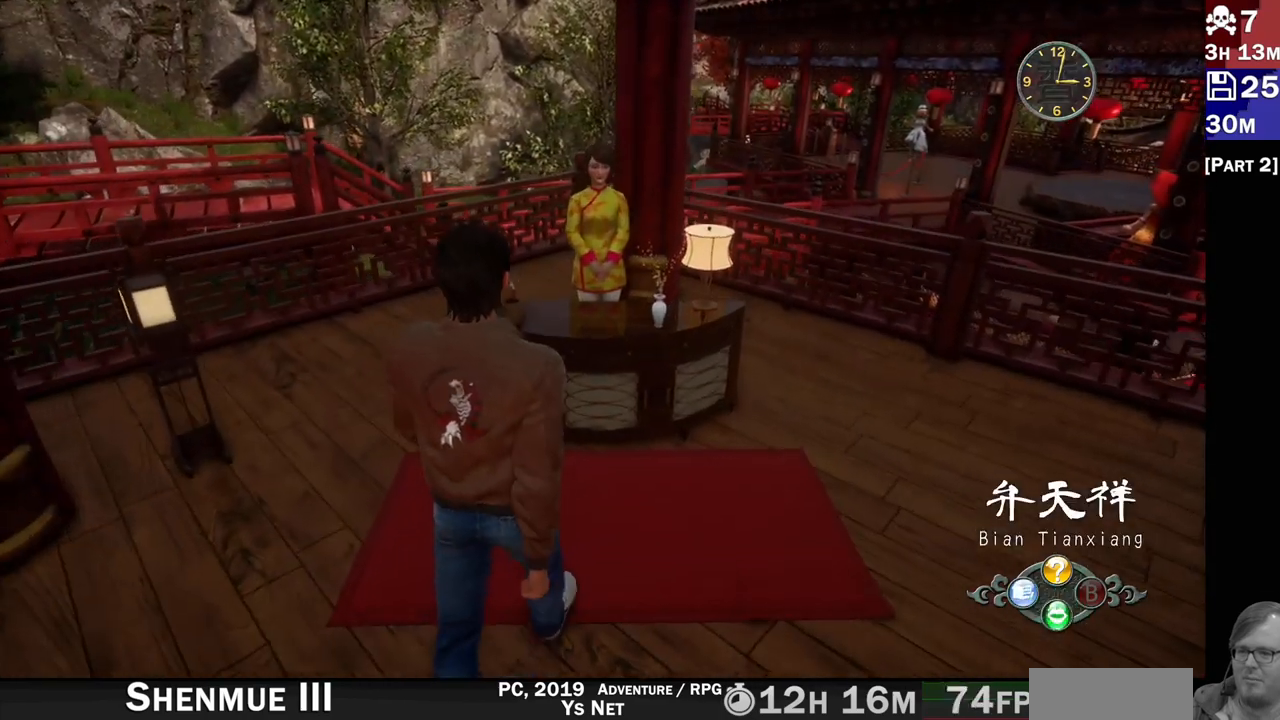
{"buttons": [], "left_stick": "center", "right_stick": "center", "events": [[467, "left_stick", "center"]]}
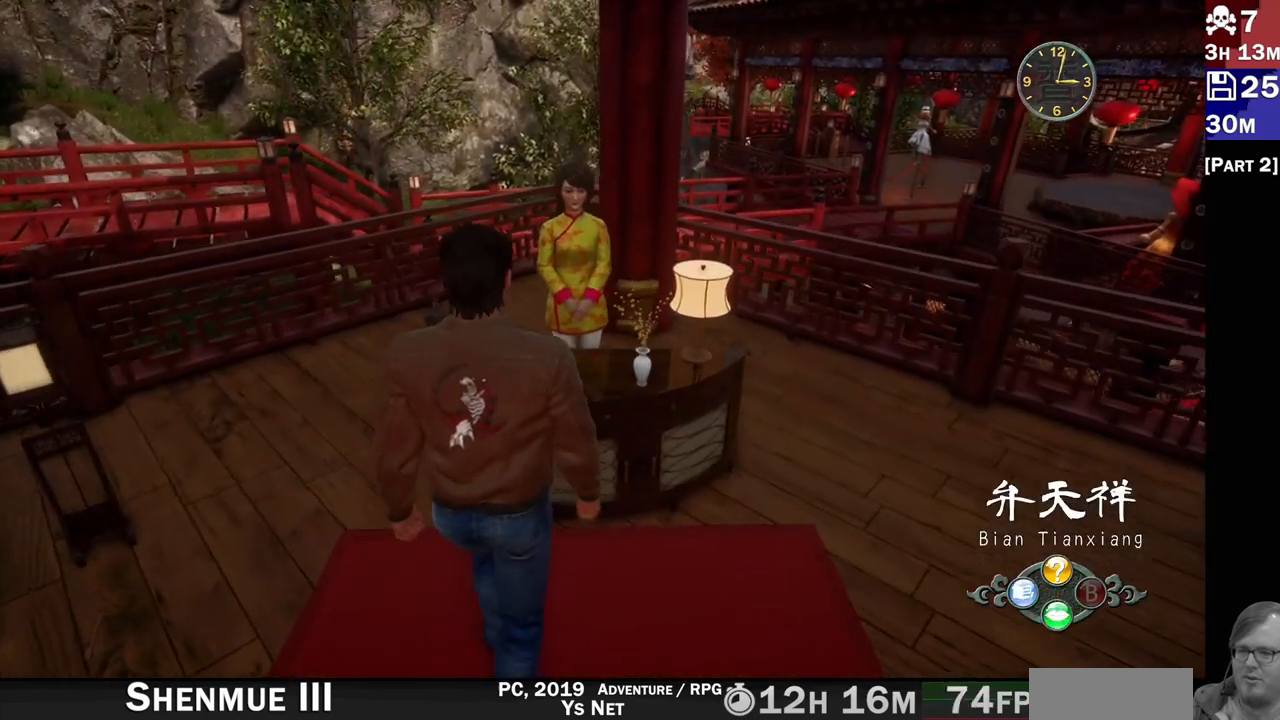
{"buttons": [], "left_stick": "center", "right_stick": "center", "events": []}
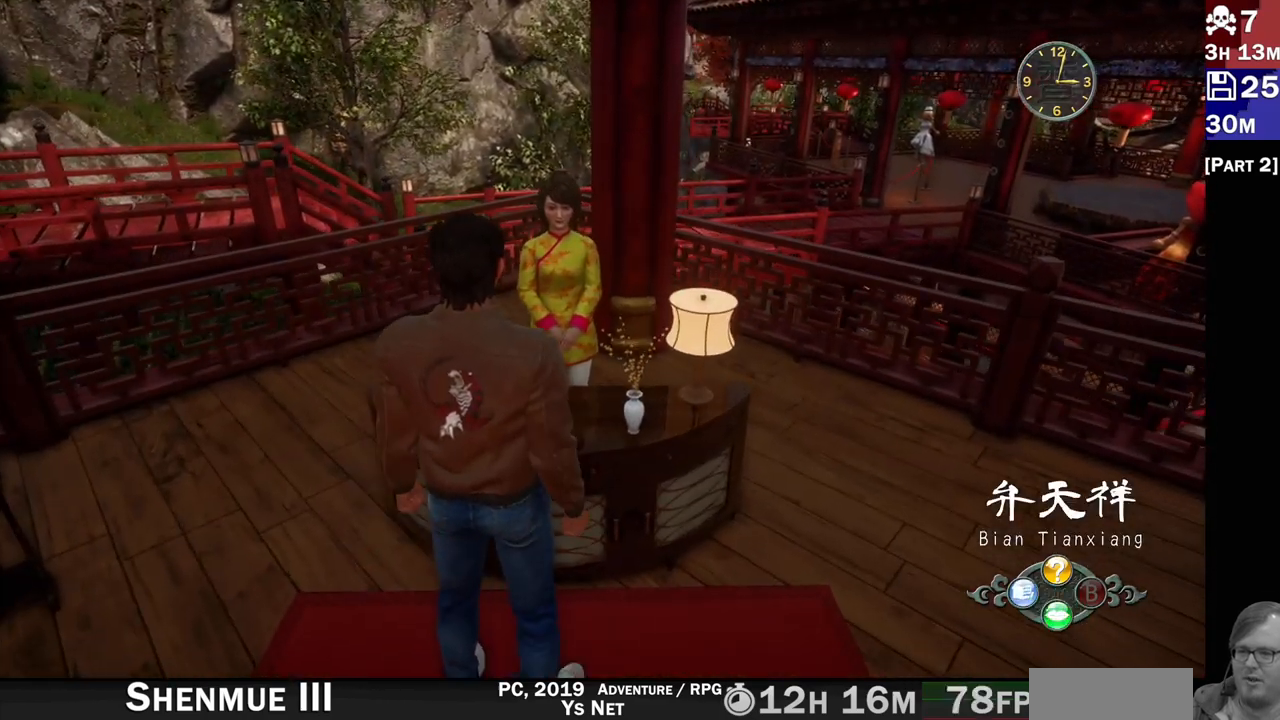
{"buttons": [], "left_stick": "center", "right_stick": "center", "events": [[83, "CROSS", "down"], [267, "CROSS", "up"]]}